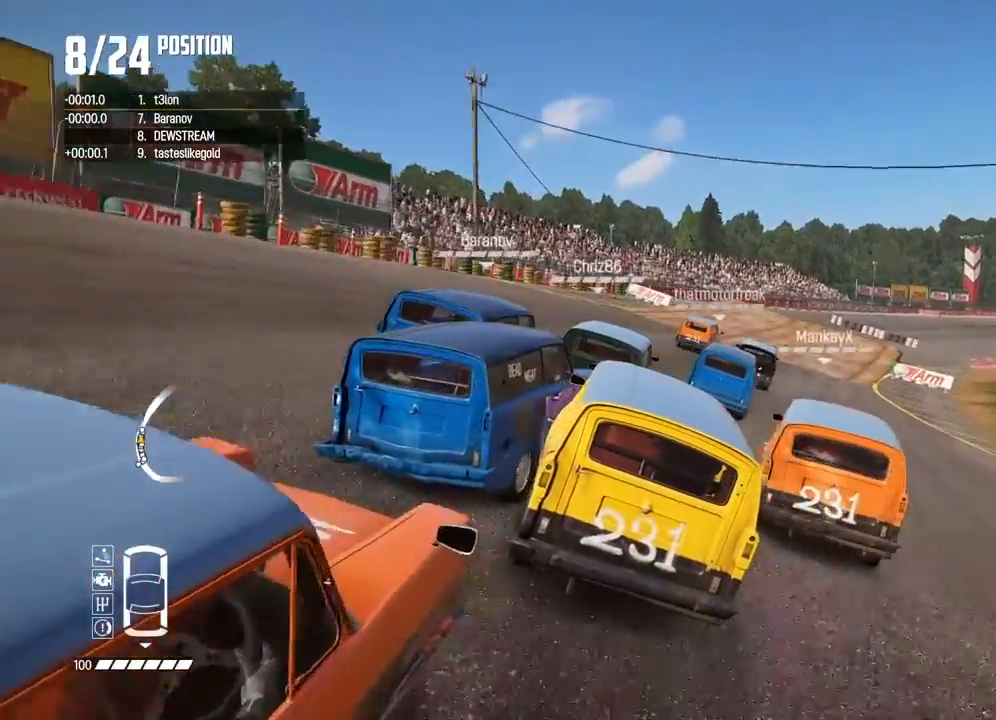
Gameplay with a controller (Xbox layout); each line is a JSON object with the inputs held at the frame after it (dt_ms = milliseconds from this image to that frame). "button_events" lists button changes between this image and that frame as [ms after this image, input, new state], when the widget could be followed in between (sticks are given only as held states).
{"dt_ms": 500, "buttons": ["R2"], "left_stick": "center", "right_stick": "center", "button_events": []}
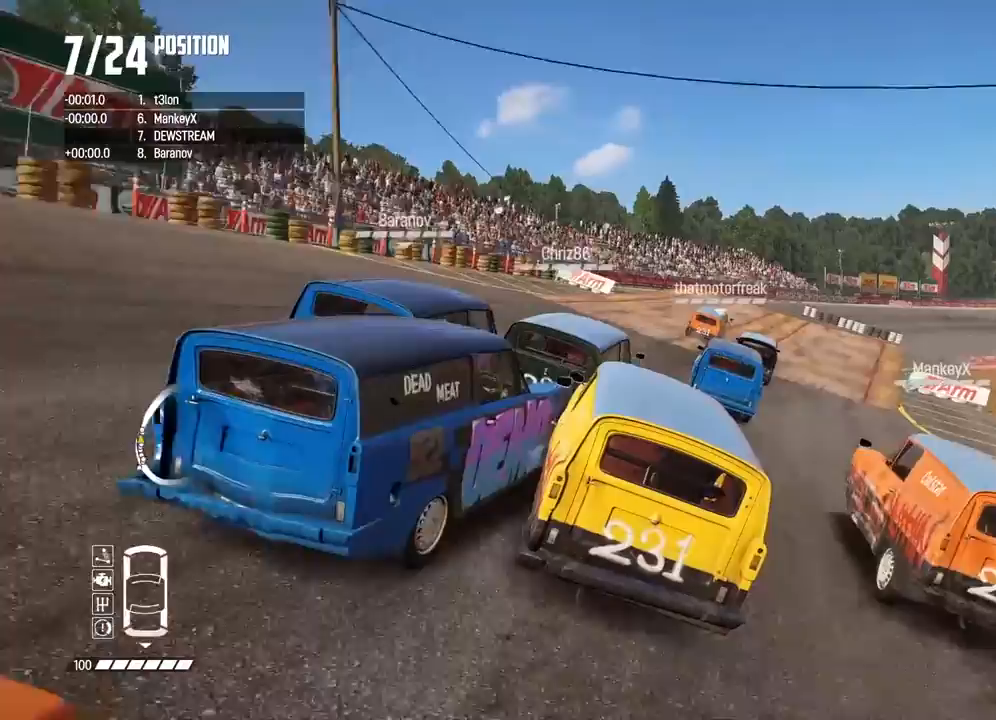
{"dt_ms": 500, "buttons": ["R2"], "left_stick": "right", "right_stick": "center", "button_events": []}
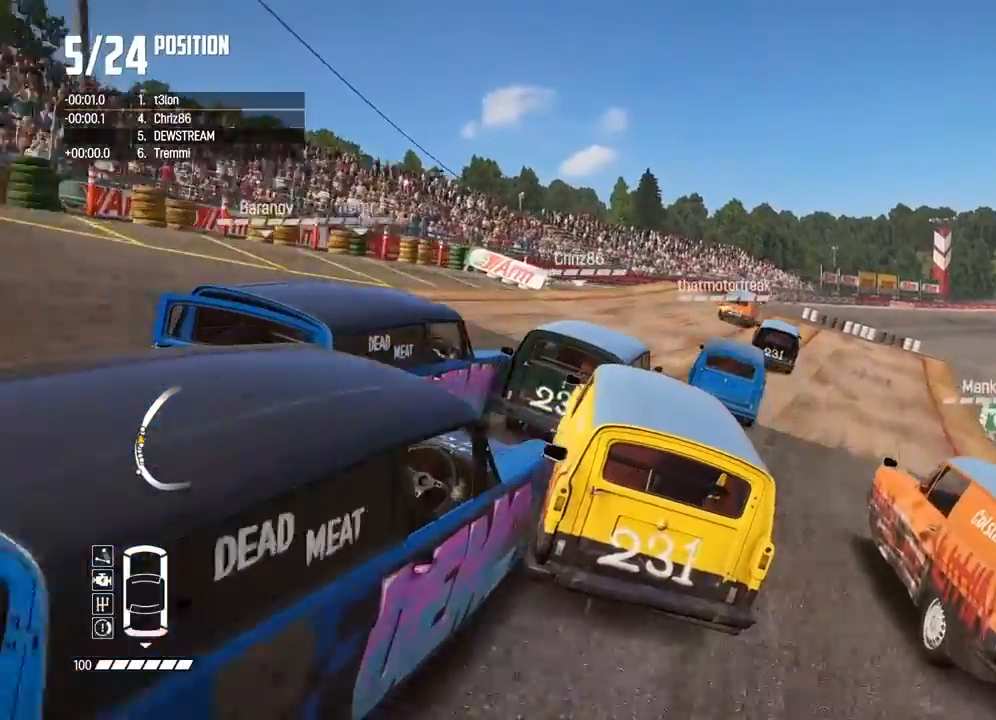
{"dt_ms": 500, "buttons": ["R2"], "left_stick": "center", "right_stick": "center", "button_events": []}
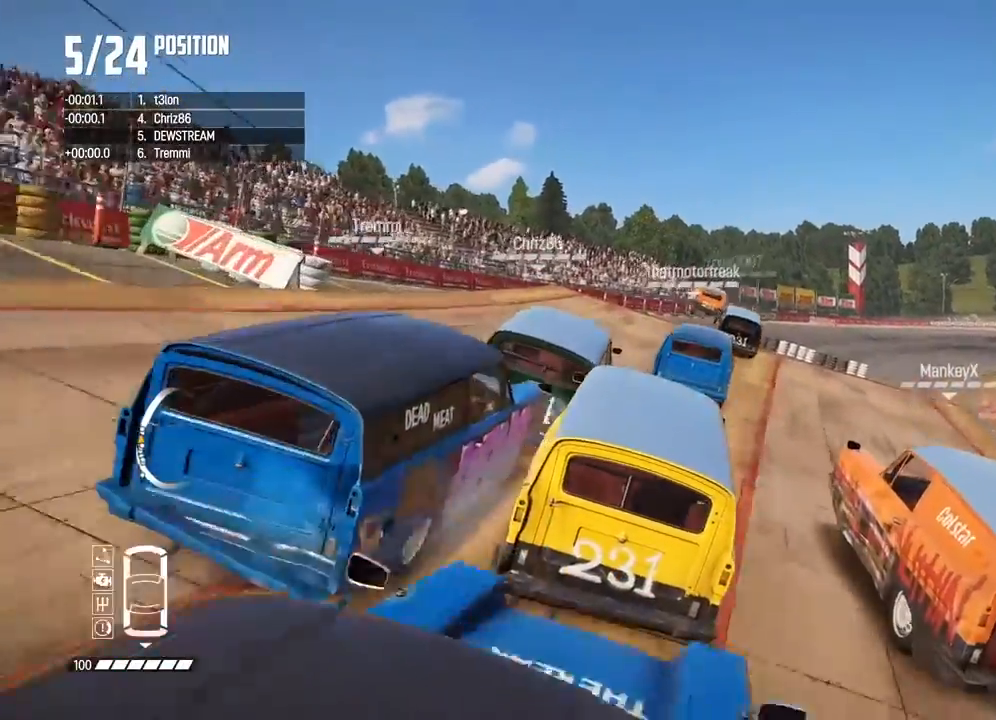
{"dt_ms": 500, "buttons": ["R2"], "left_stick": "center", "right_stick": "center", "button_events": []}
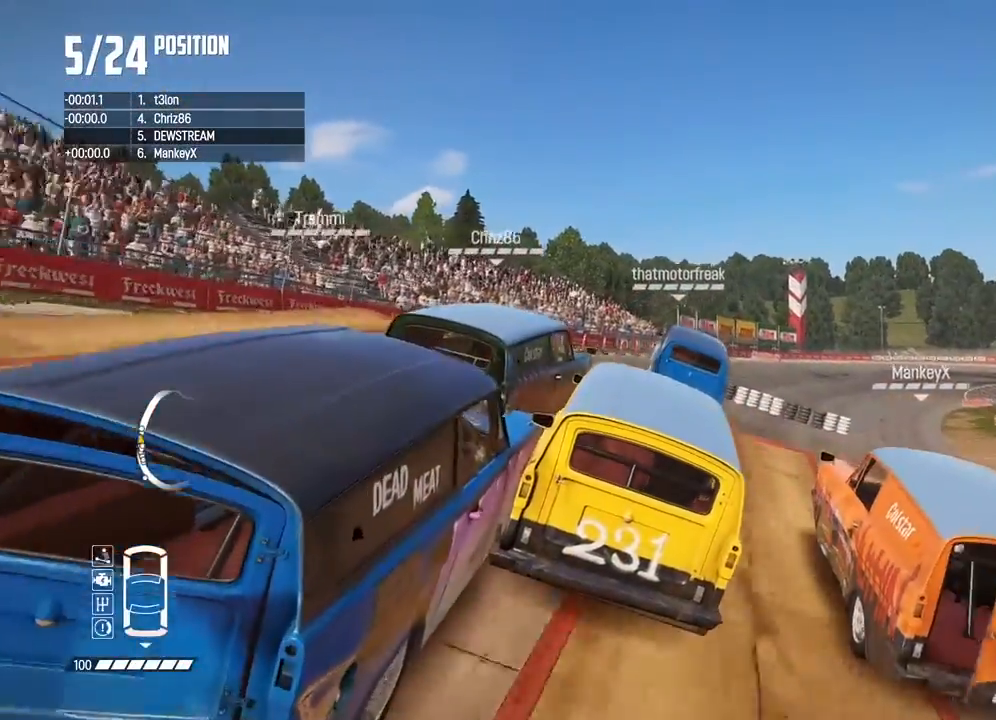
{"dt_ms": 1000, "buttons": ["R2"], "left_stick": "center", "right_stick": "center", "button_events": []}
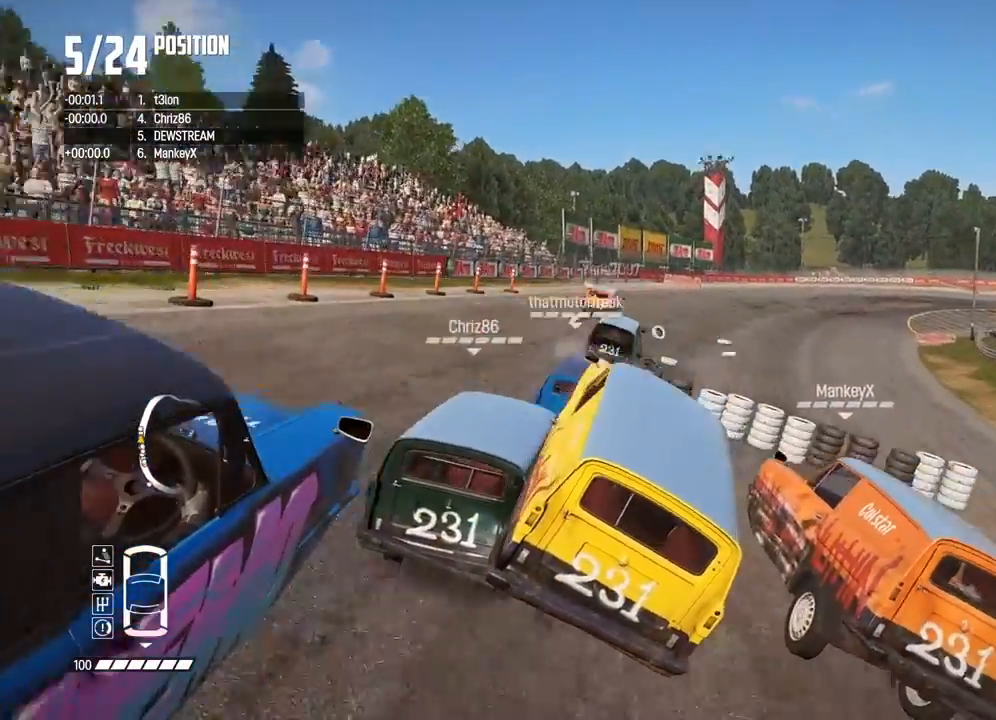
{"dt_ms": 500, "buttons": ["R2"], "left_stick": "right", "right_stick": "center", "button_events": []}
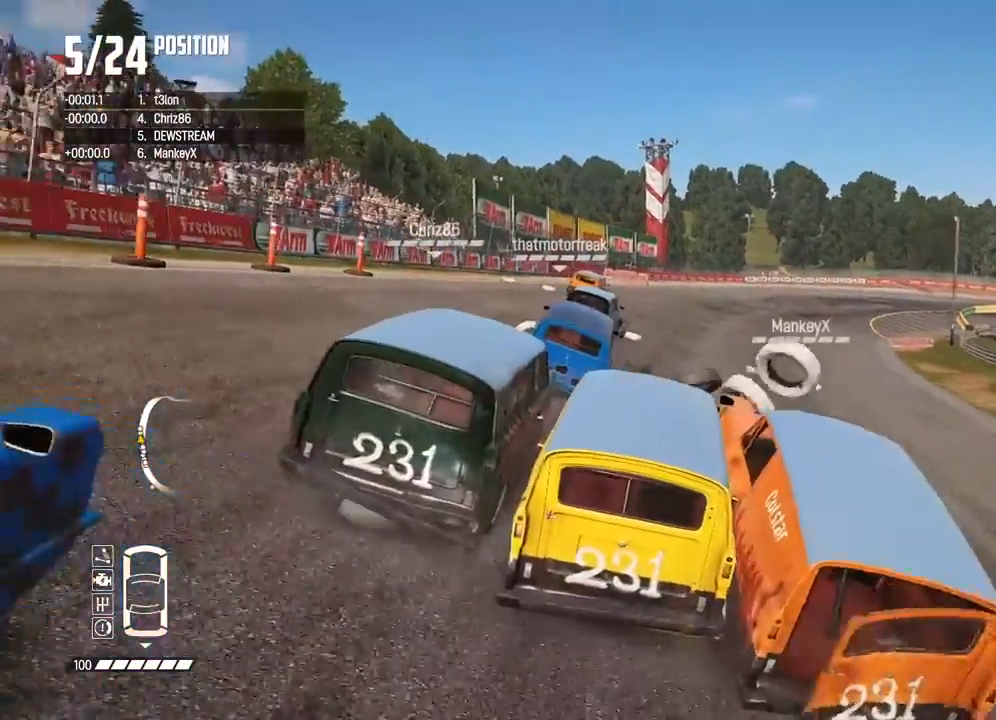
{"dt_ms": 500, "buttons": ["R2"], "left_stick": "center", "right_stick": "center", "button_events": []}
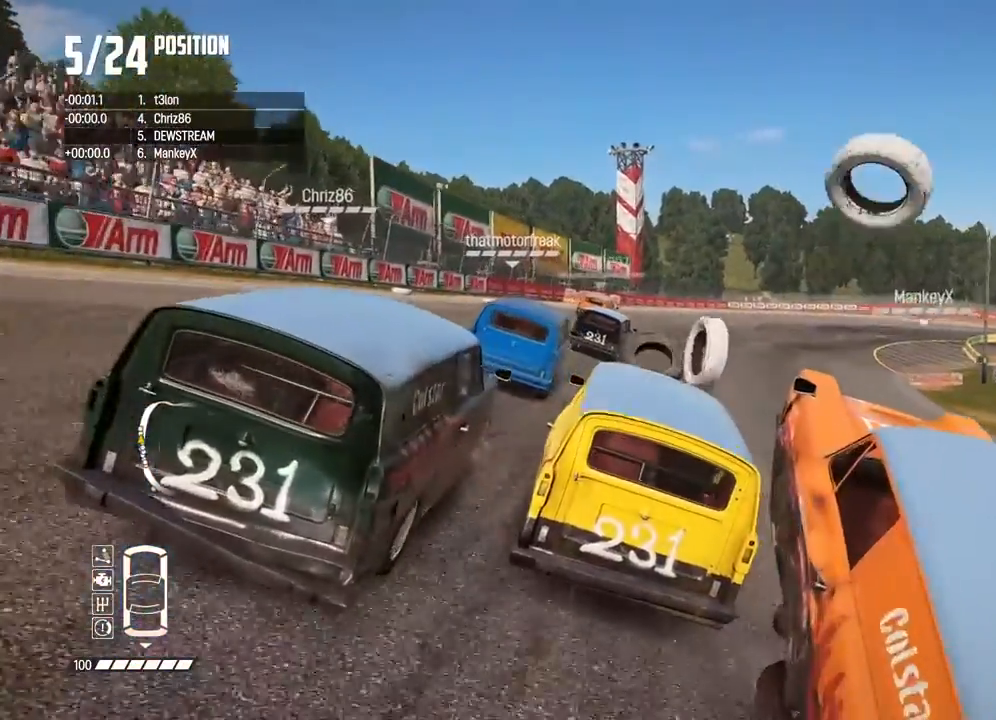
{"dt_ms": 500, "buttons": ["R2"], "left_stick": "right", "right_stick": "center", "button_events": []}
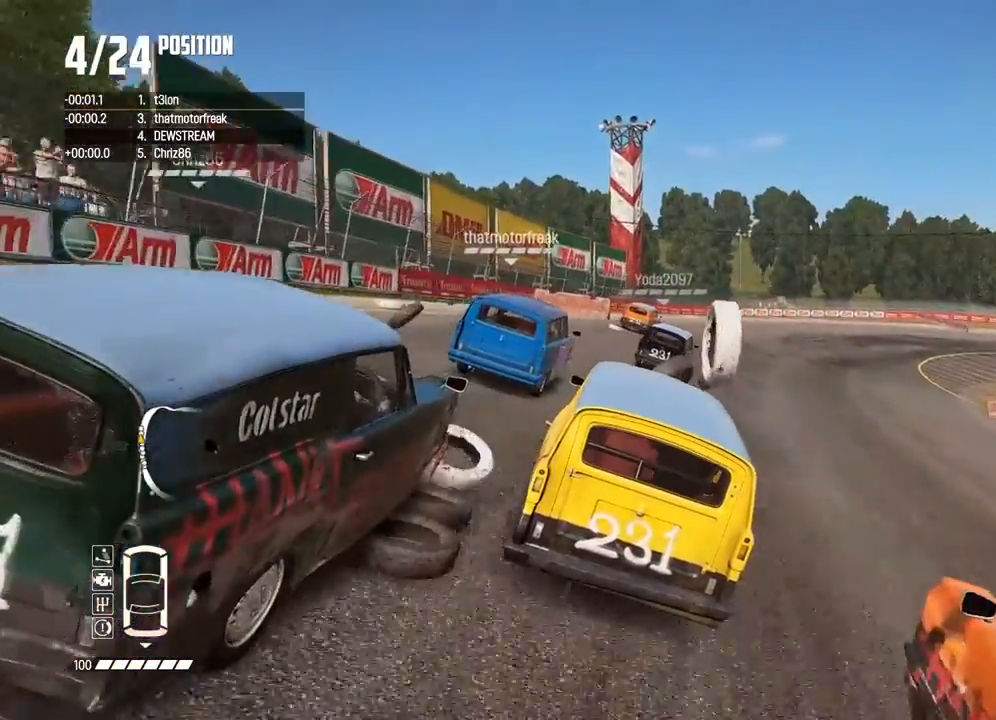
{"dt_ms": 500, "buttons": ["R2"], "left_stick": "right", "right_stick": "center", "button_events": []}
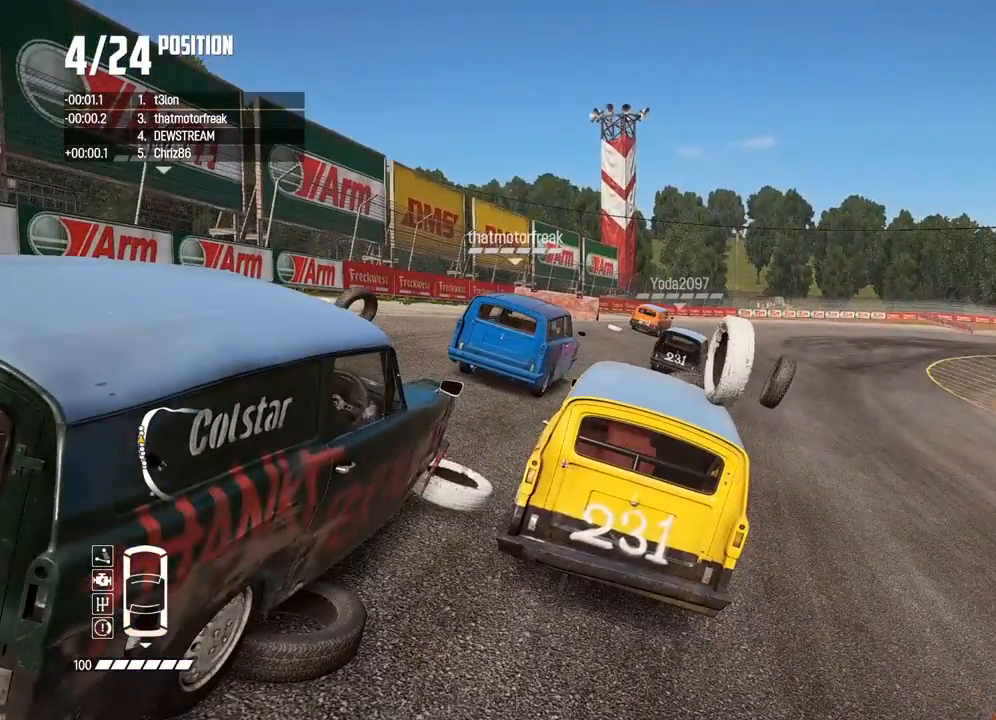
{"dt_ms": 500, "buttons": ["R2"], "left_stick": "right", "right_stick": "center", "button_events": []}
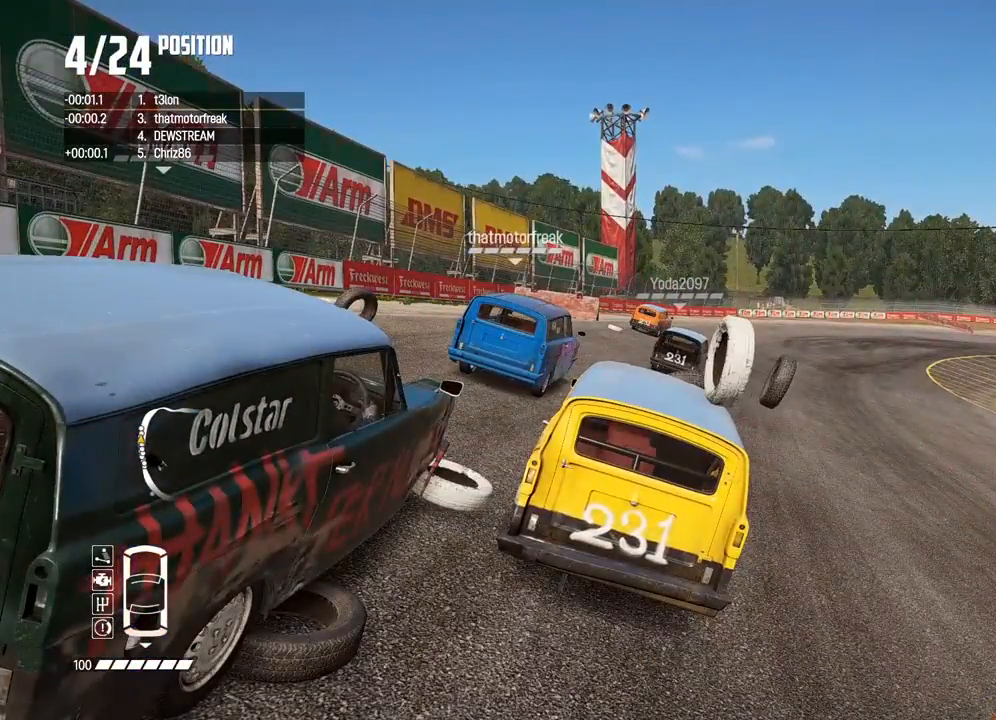
{"dt_ms": 500, "buttons": ["R2"], "left_stick": "right", "right_stick": "center", "button_events": []}
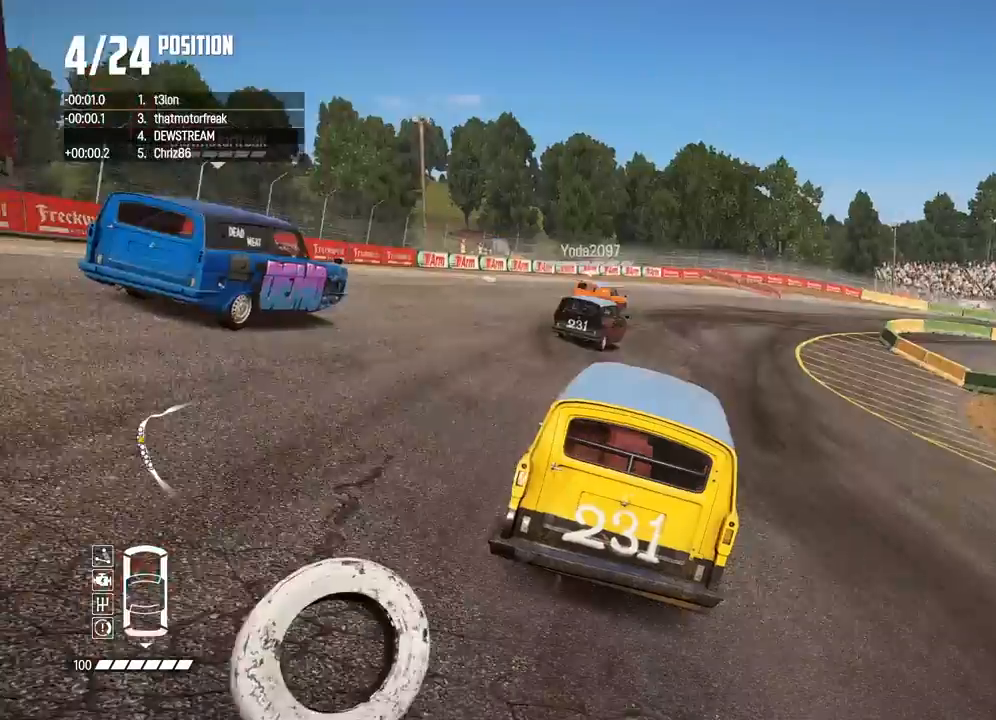
{"dt_ms": 500, "buttons": ["R2"], "left_stick": "left", "right_stick": "center", "button_events": []}
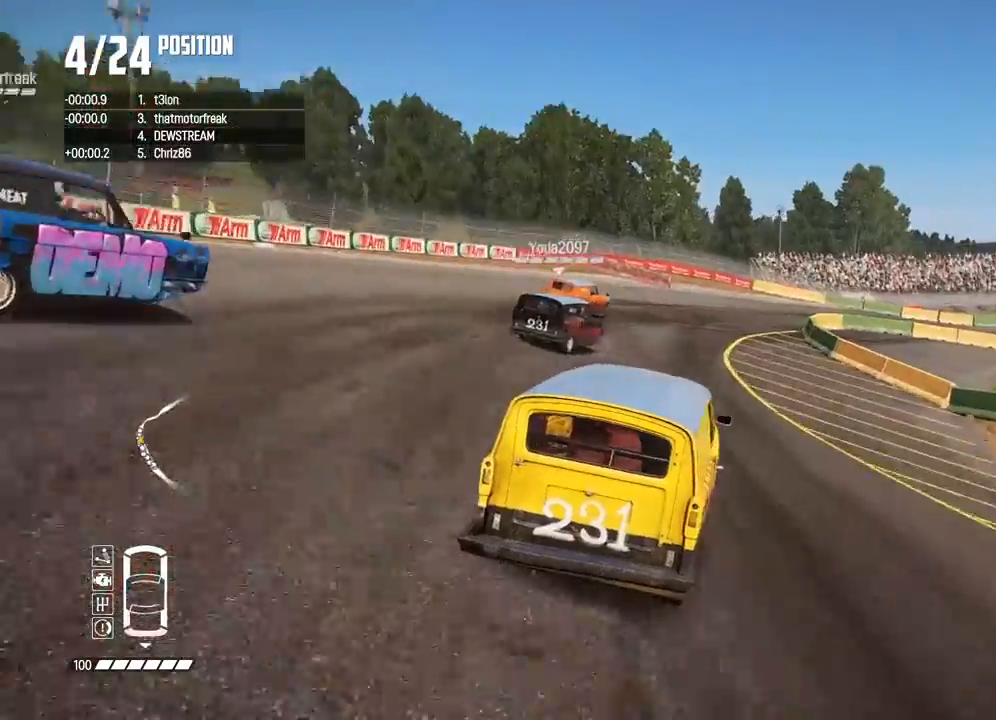
{"dt_ms": 500, "buttons": ["R2"], "left_stick": "right", "right_stick": "center", "button_events": []}
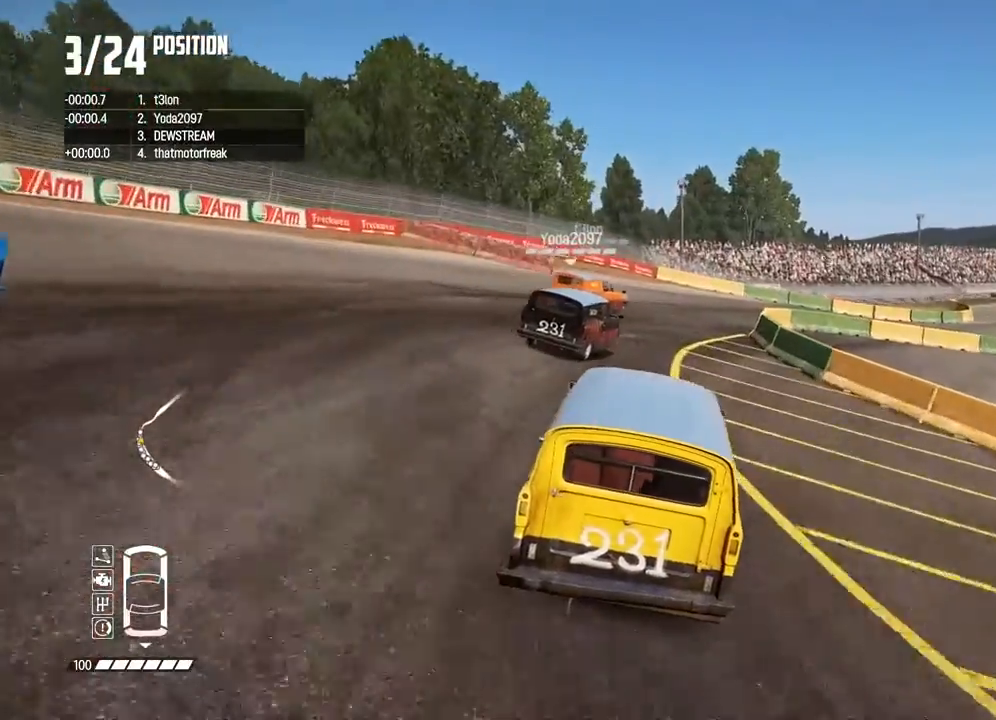
{"dt_ms": 500, "buttons": ["L2"], "left_stick": "right", "right_stick": "center", "button_events": [[83, "R2", "up"], [333, "L2", "down"]]}
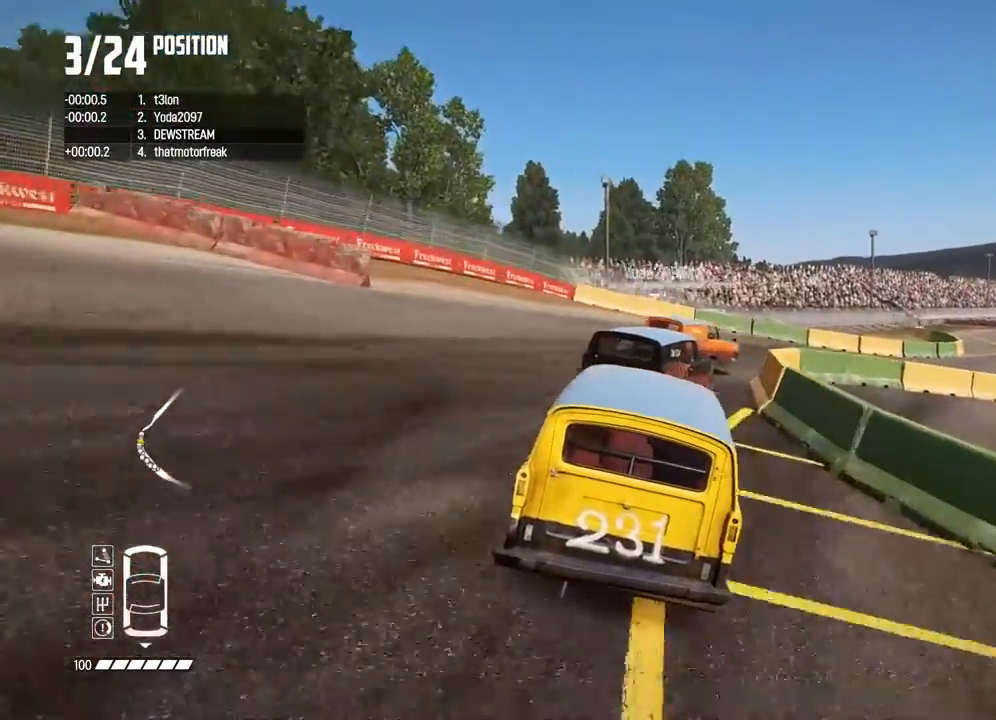
{"dt_ms": 1000, "buttons": ["R2"], "left_stick": "left", "right_stick": "center", "button_events": [[217, "L2", "up"], [617, "R2", "down"]]}
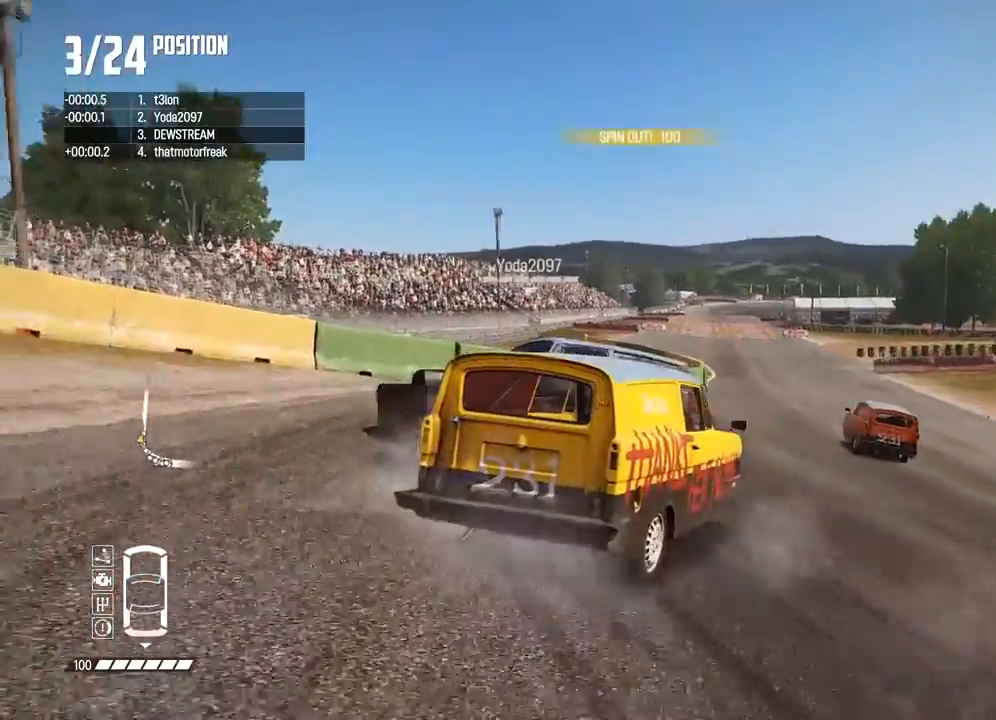
{"dt_ms": 500, "buttons": ["R2"], "left_stick": "right", "right_stick": "center", "button_events": []}
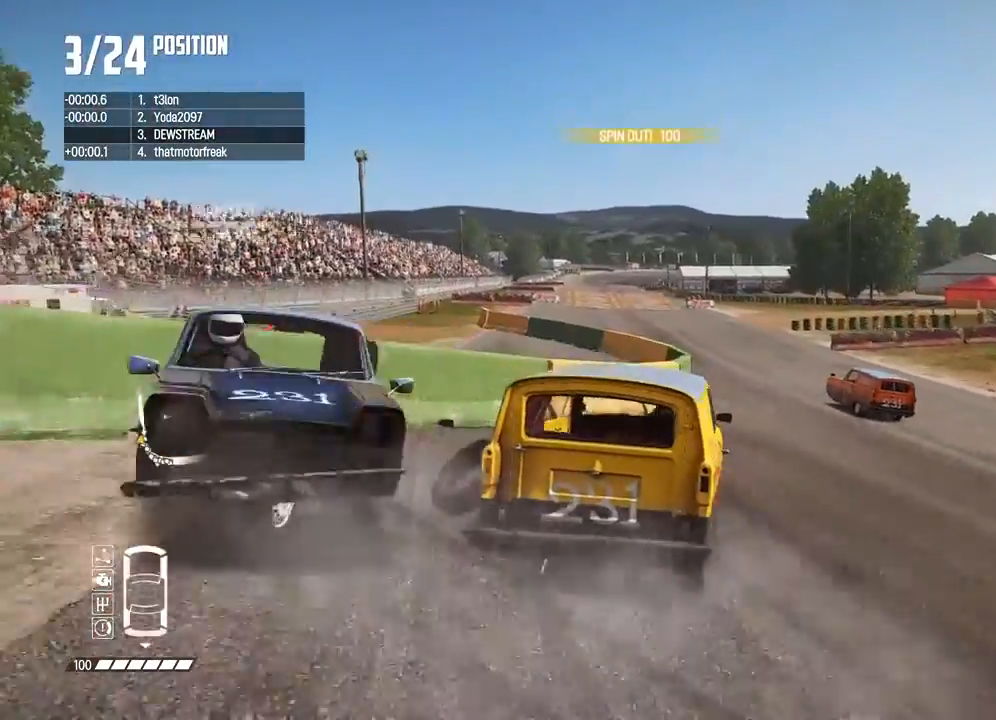
{"dt_ms": 500, "buttons": [], "left_stick": "right", "right_stick": "center", "button_events": [[50, "R2", "up"]]}
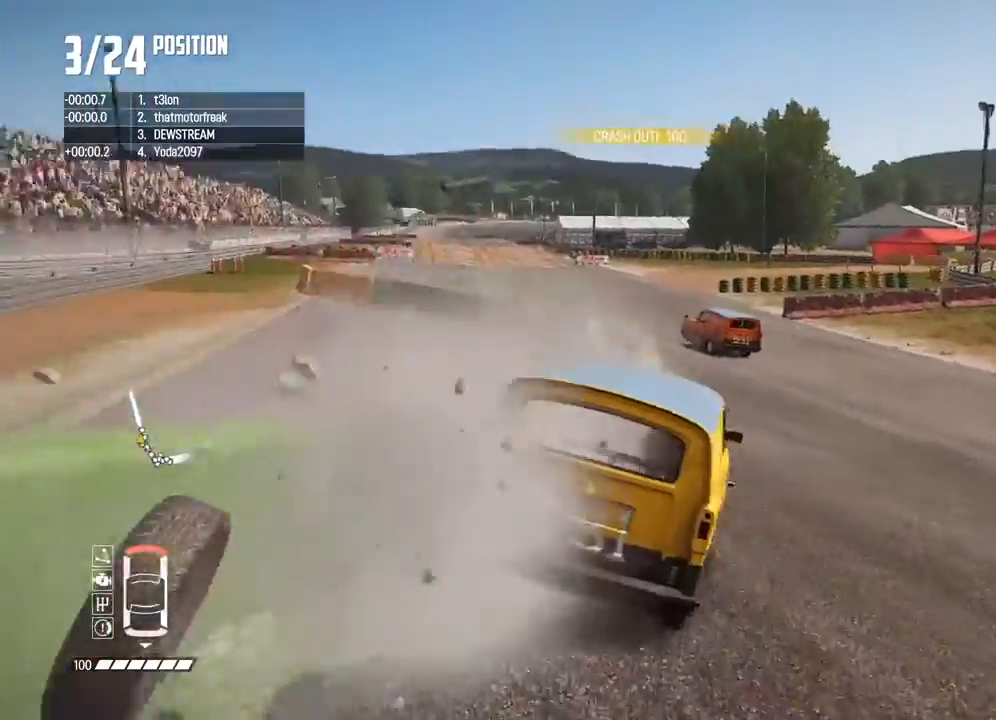
{"dt_ms": 500, "buttons": ["R2"], "left_stick": "left", "right_stick": "center", "button_events": [[117, "R2", "down"]]}
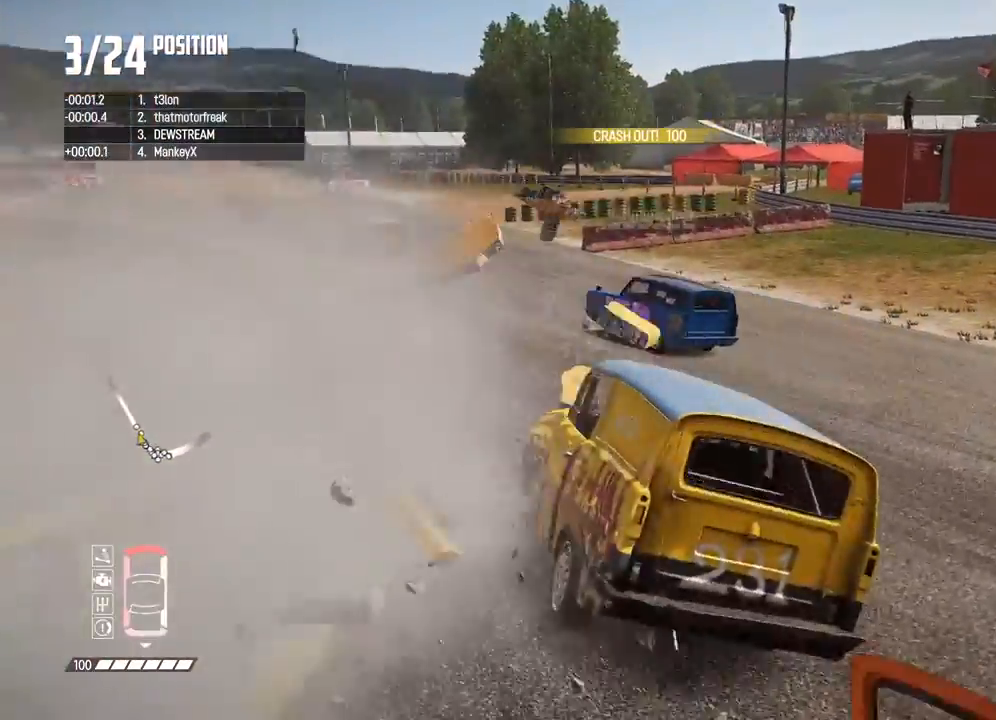
{"dt_ms": 500, "buttons": ["R2"], "left_stick": "center", "right_stick": "center", "button_events": []}
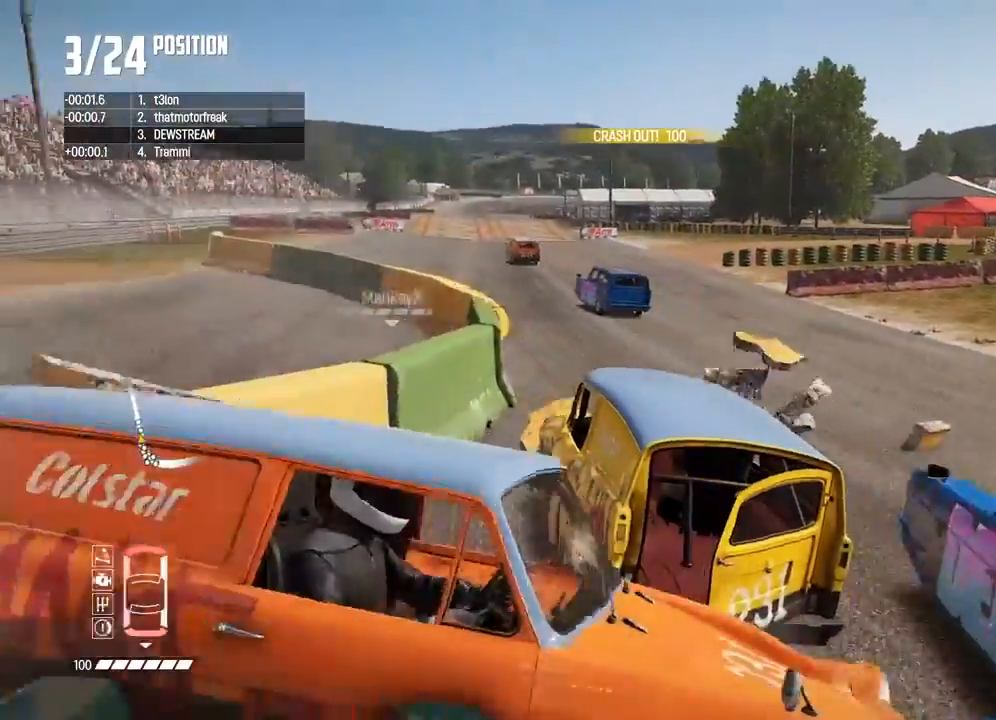
{"dt_ms": 500, "buttons": ["R2"], "left_stick": "right", "right_stick": "center", "button_events": []}
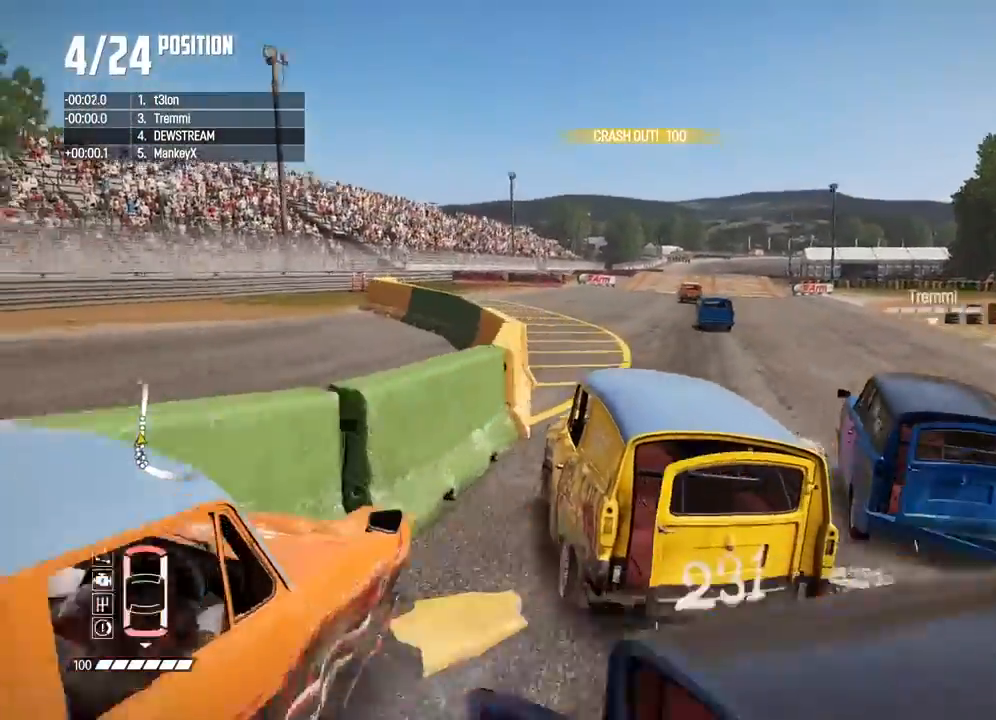
{"dt_ms": 500, "buttons": ["R2"], "left_stick": "right", "right_stick": "center", "button_events": []}
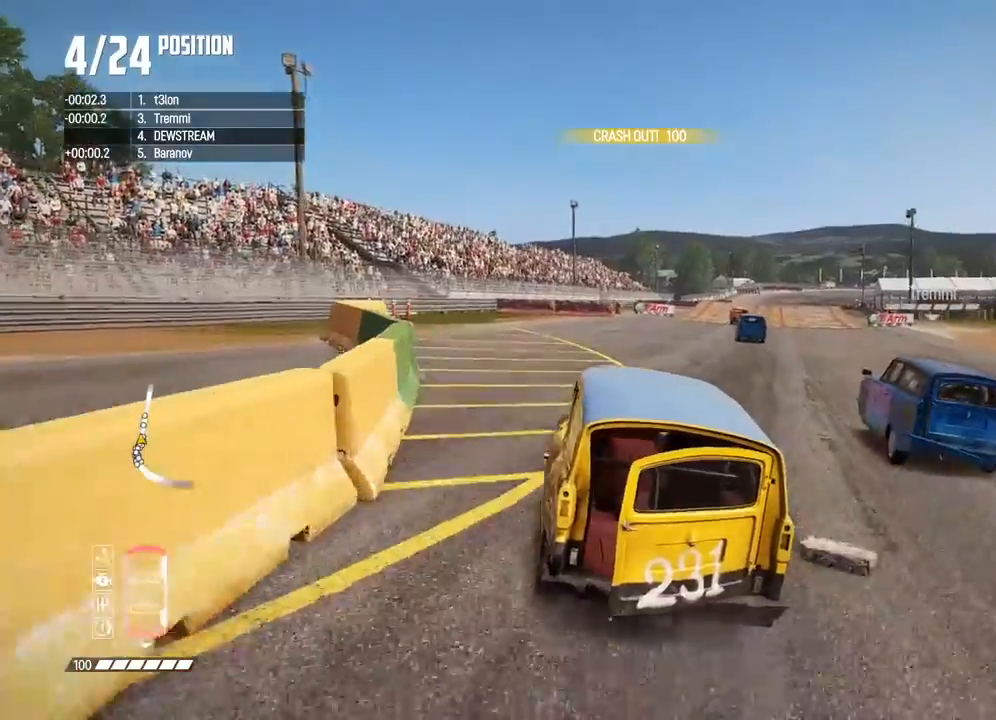
{"dt_ms": 500, "buttons": ["R2"], "left_stick": "right", "right_stick": "center", "button_events": []}
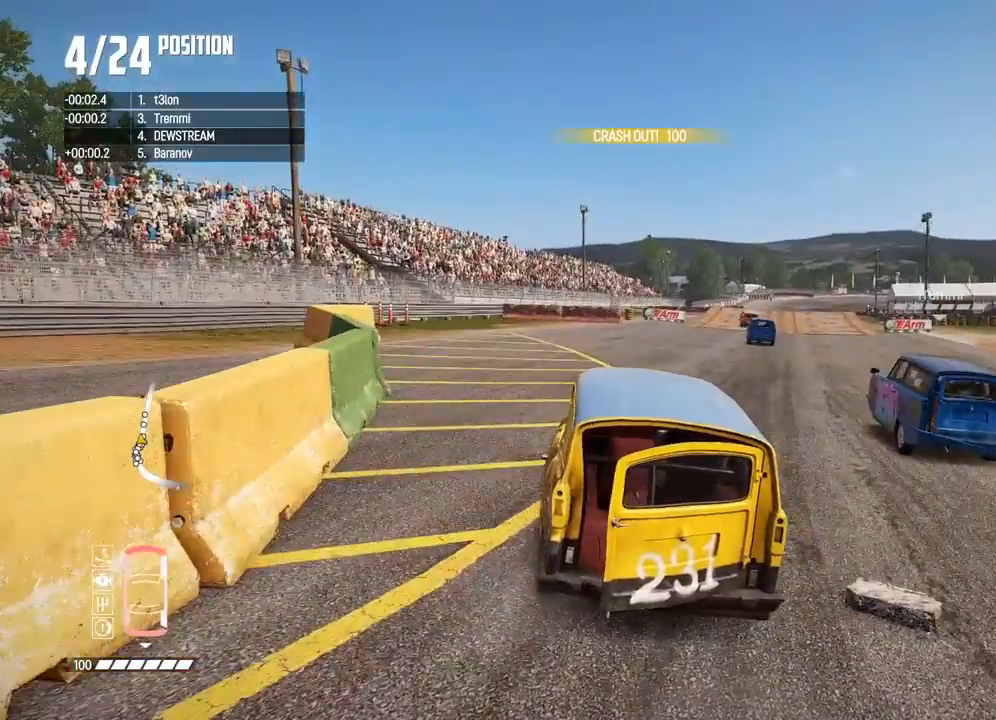
{"dt_ms": 500, "buttons": ["R2"], "left_stick": "center", "right_stick": "down", "button_events": []}
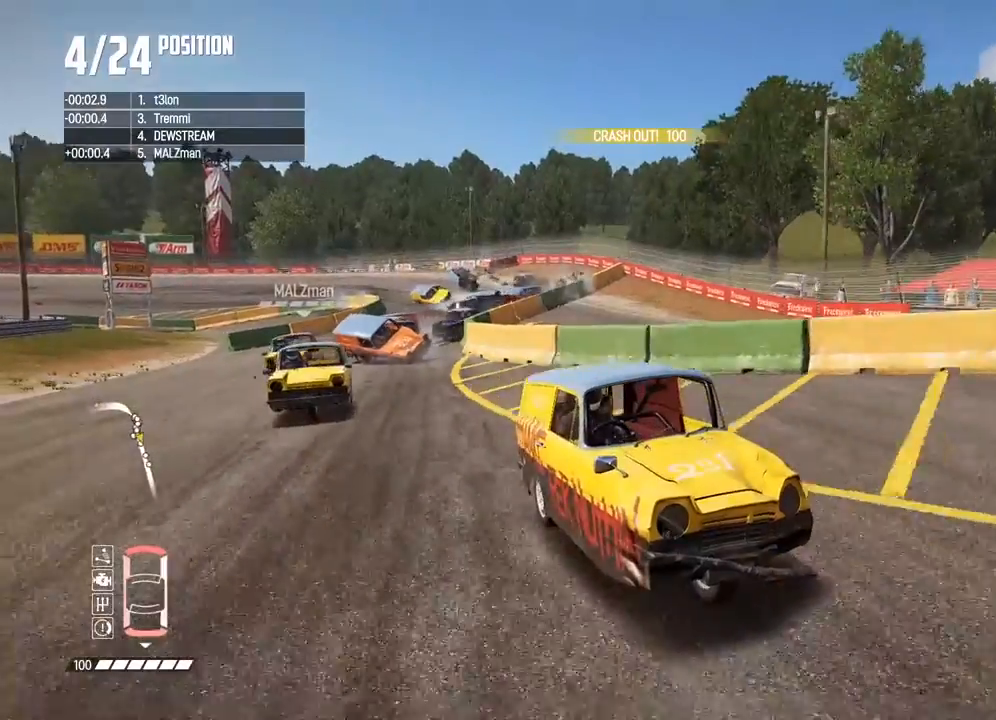
{"dt_ms": 500, "buttons": ["R2"], "left_stick": "center", "right_stick": "down", "button_events": []}
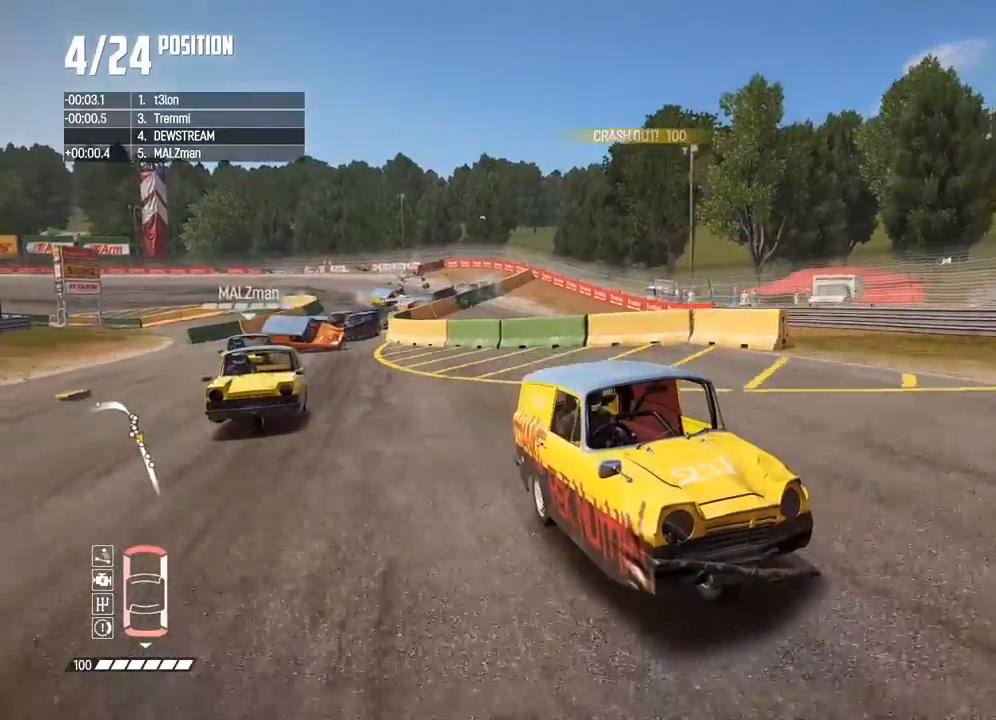
{"dt_ms": 500, "buttons": ["R2"], "left_stick": "center", "right_stick": "down", "button_events": []}
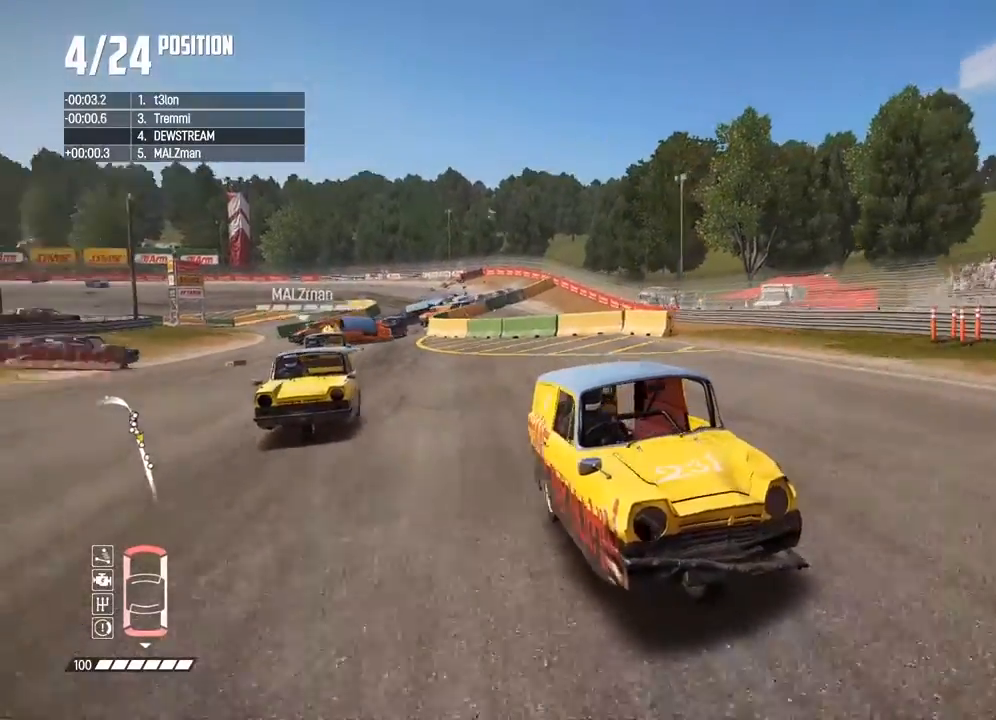
{"dt_ms": 500, "buttons": ["R2"], "left_stick": "center", "right_stick": "down", "button_events": []}